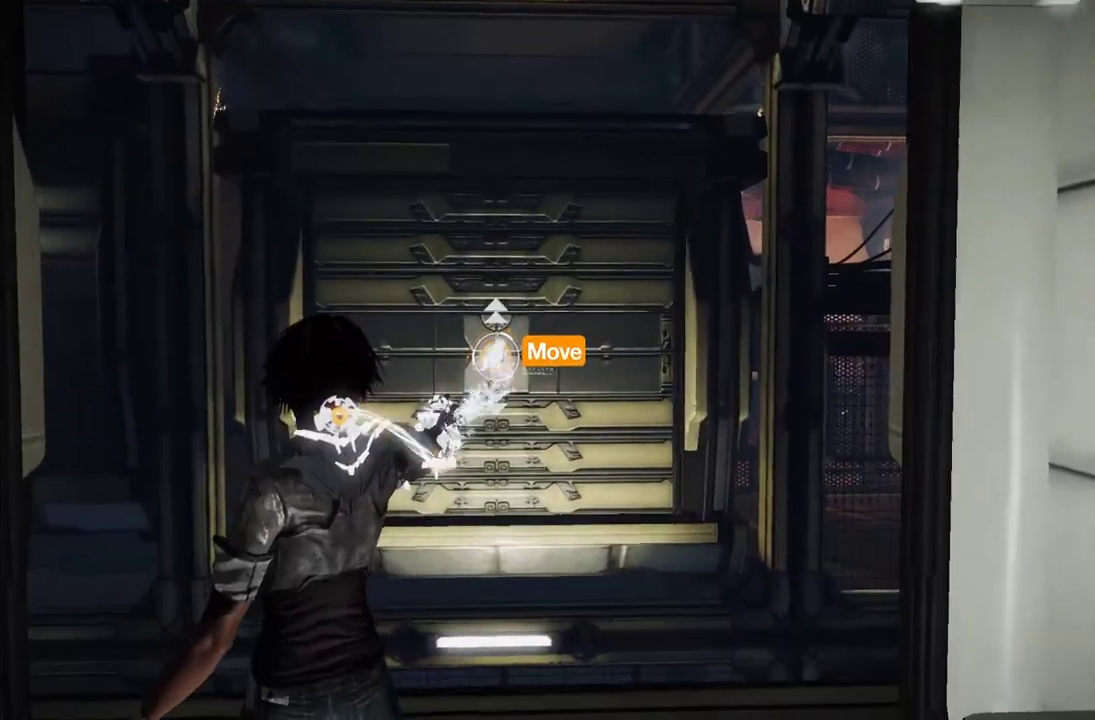
Gameplay with a controller (Xbox layout); each line is a JSON object with the inputs held at the frame after it. "events" lists button and stick changes between this image and that frame as [ms after this image, input, new state], when the widget could be followed in between. This overlay highlights the sticks when they move; stick clicks (L3 R3) are not distinguishable. Not read: L3 R3.
{"buttons": ["L1", "R1"], "left_stick": "center", "right_stick": "down", "events": []}
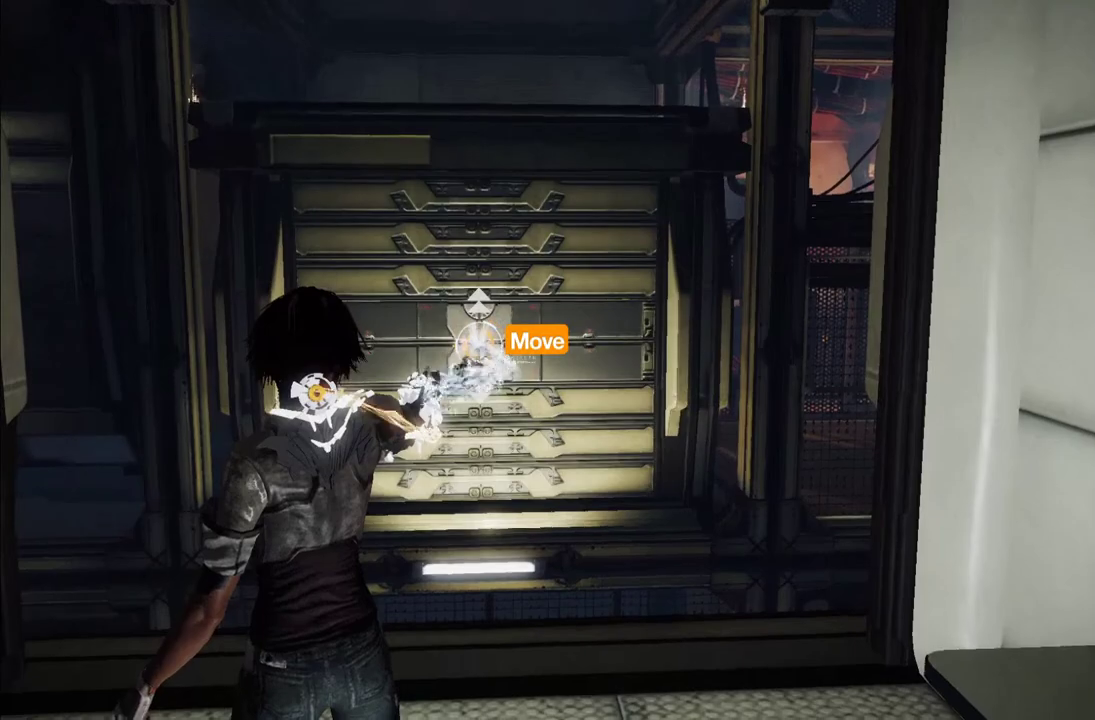
{"buttons": ["L1", "R1"], "left_stick": "center", "right_stick": "down", "events": []}
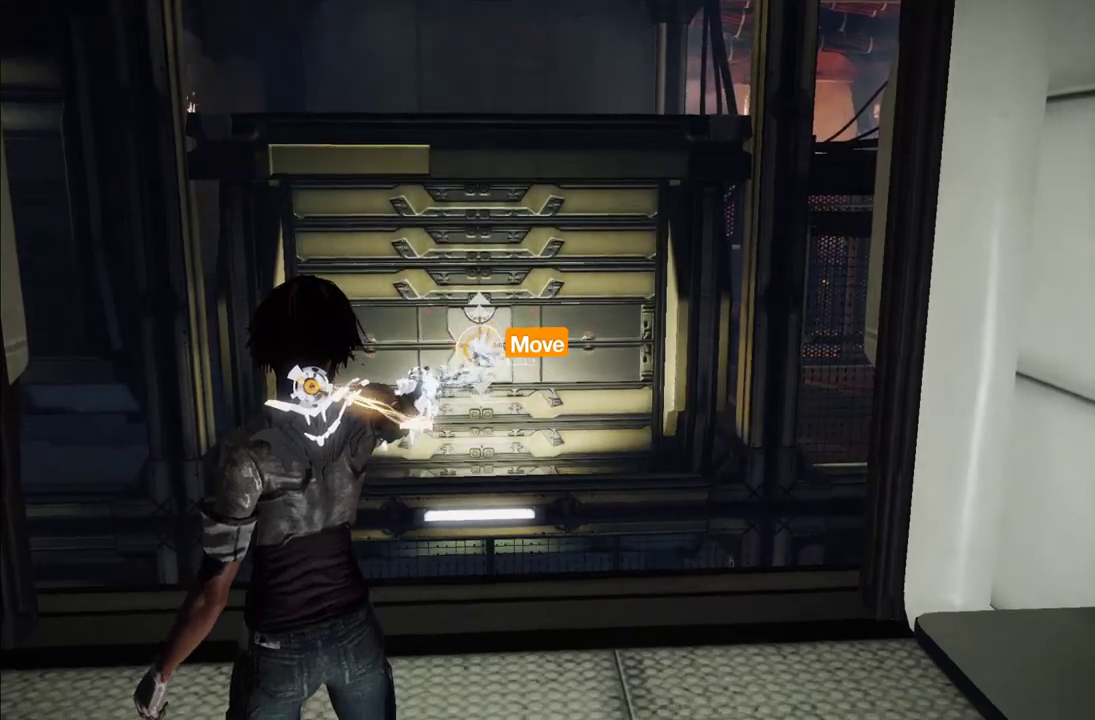
{"buttons": ["L1", "R1"], "left_stick": "center", "right_stick": "down", "events": []}
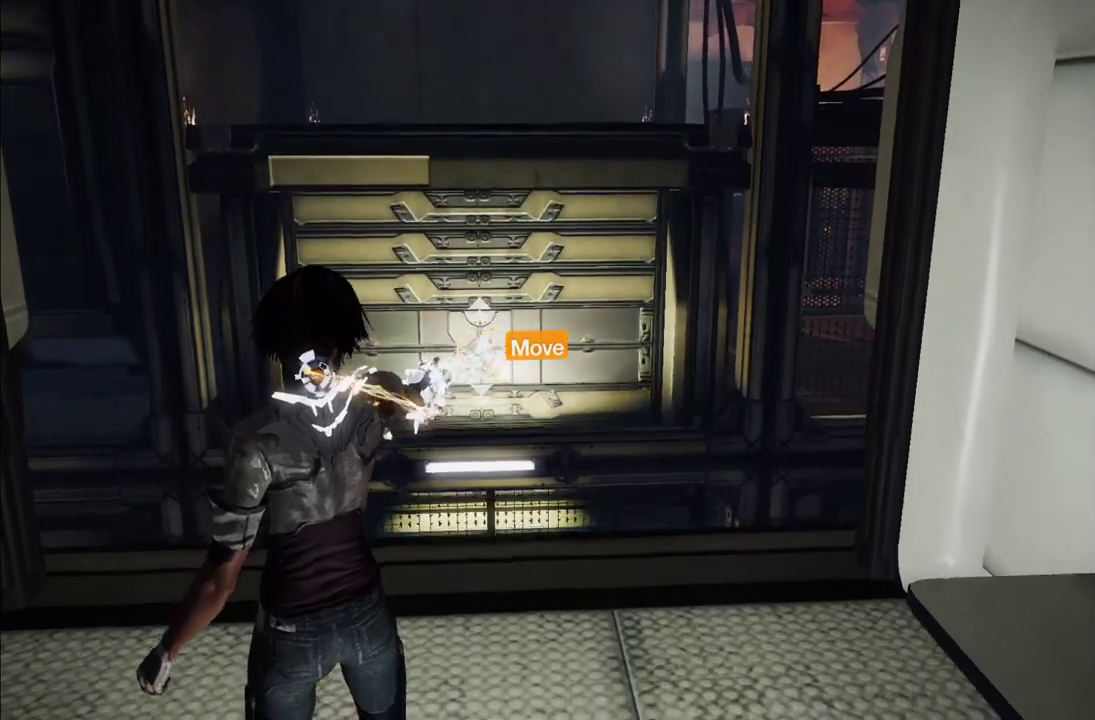
{"buttons": ["L1", "R1"], "left_stick": "center", "right_stick": "down", "events": []}
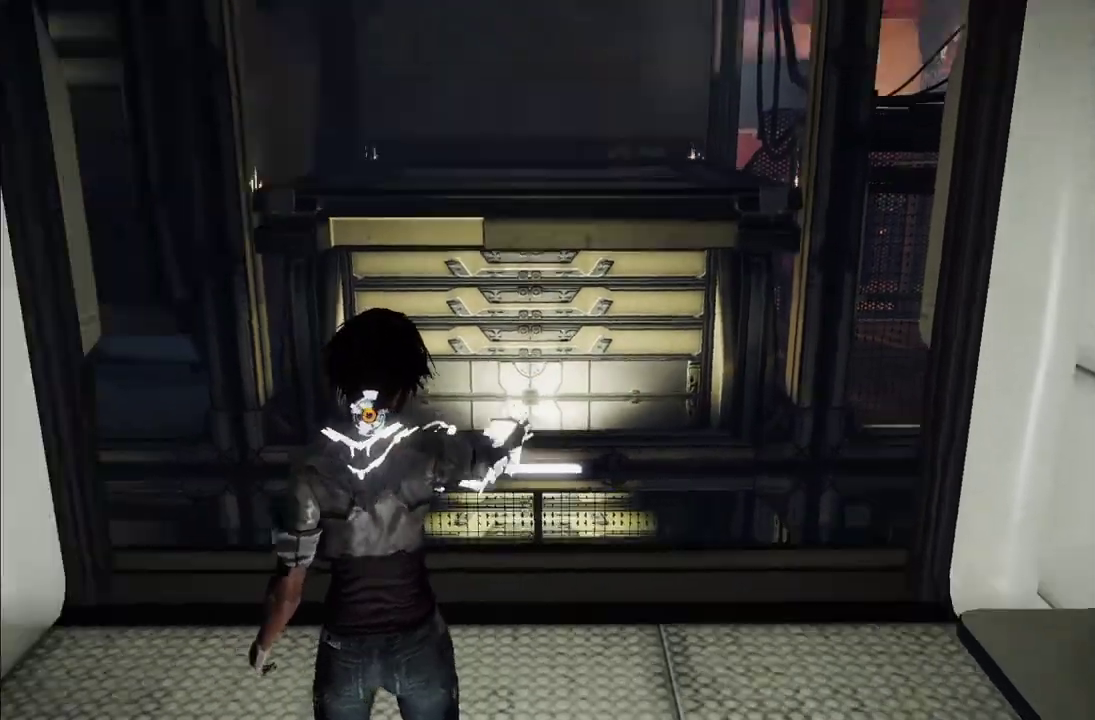
{"buttons": [], "left_stick": "up", "right_stick": "center", "events": [[200, "R1", "up"], [233, "L1", "up"], [283, "right_stick", "center"], [367, "left_stick", "up"]]}
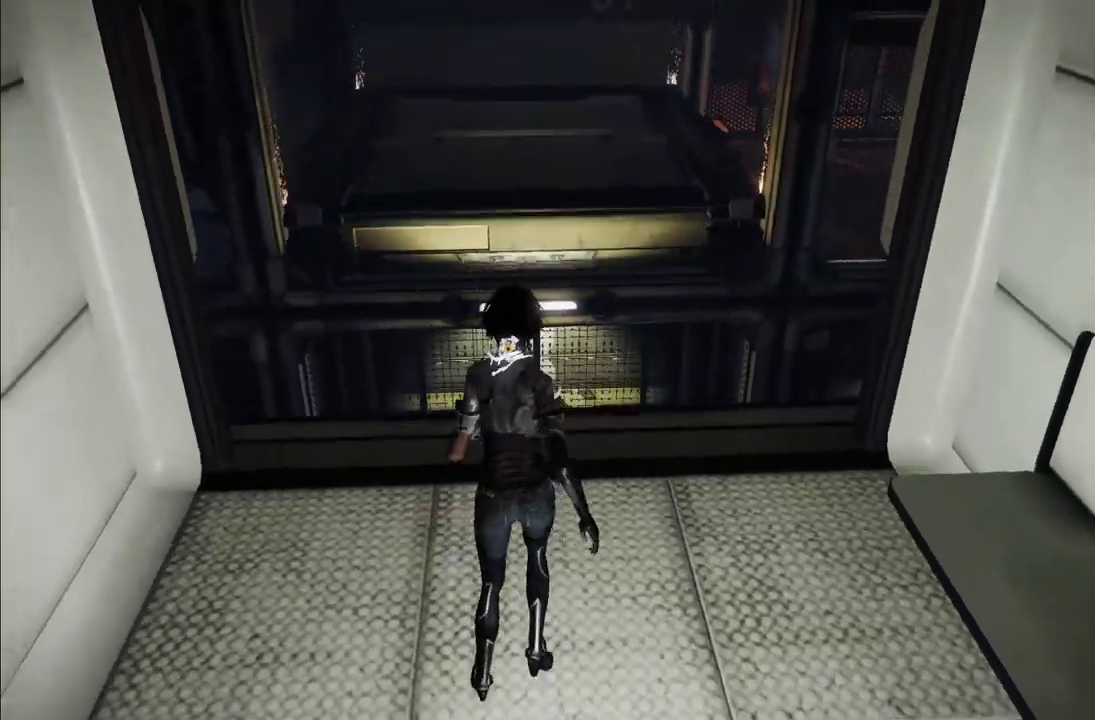
{"buttons": ["A"], "left_stick": "up", "right_stick": "center", "events": [[367, "A", "down"]]}